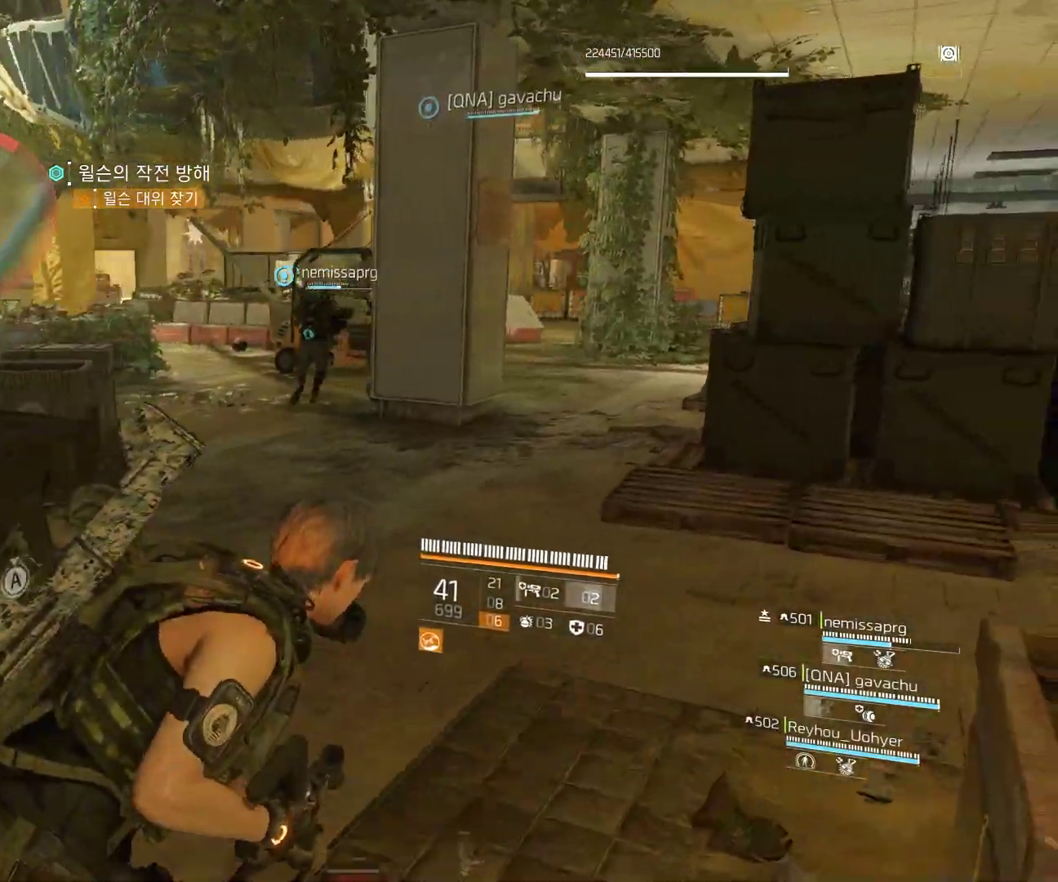
Gameplay with a controller (Xbox layout); each line is a JSON object with the inputs held at the frame after it (dt_ms = milliseconds from this image to that frame). "events" lists button and stick changes between this image and that frame as [ms after this image, input, new state], when the widget could be followed in between. Not read: DPAD_DOWN DPAD_LEFT DPAD_RIGHT DPAD_UP HOME L1 L2 L3 R1 R2 R3 TOUCHPAD other_buttons right_stick.
{"dt_ms": 500, "buttons": [], "left_stick": "up-right", "events": []}
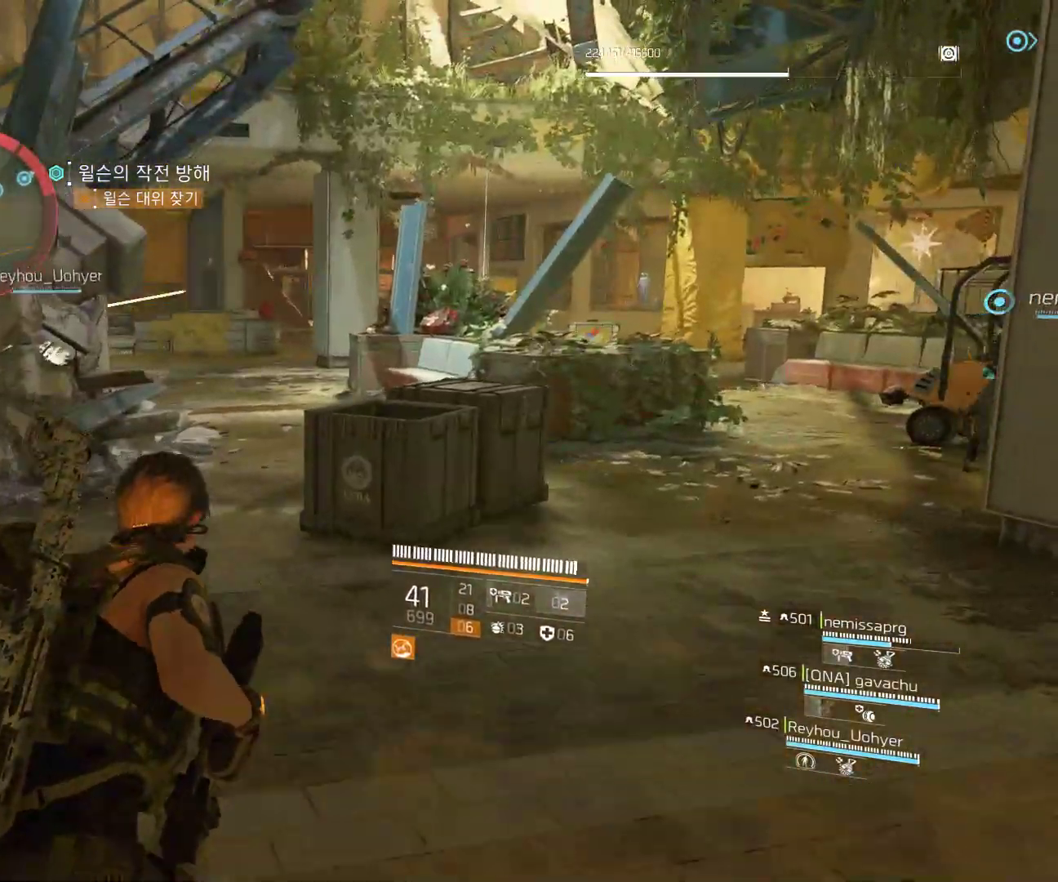
{"dt_ms": 500, "buttons": [], "left_stick": "up-right", "events": []}
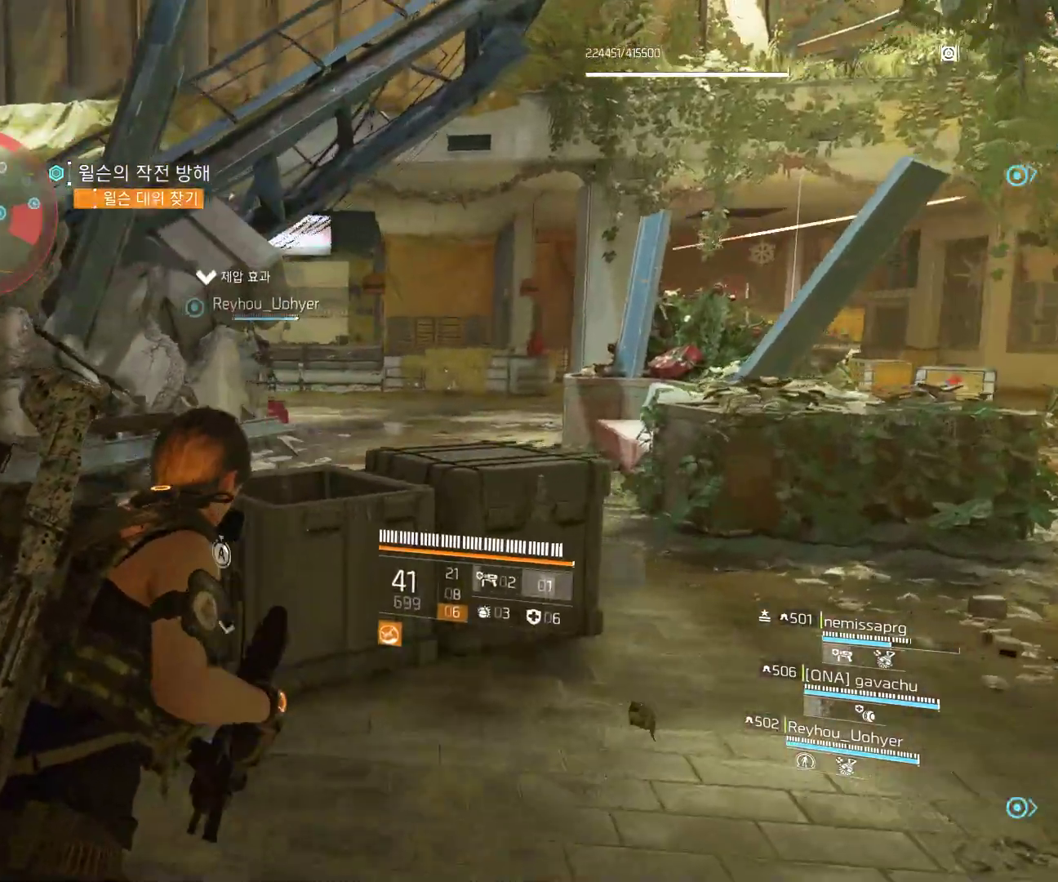
{"dt_ms": 500, "buttons": [], "left_stick": "up-right", "events": []}
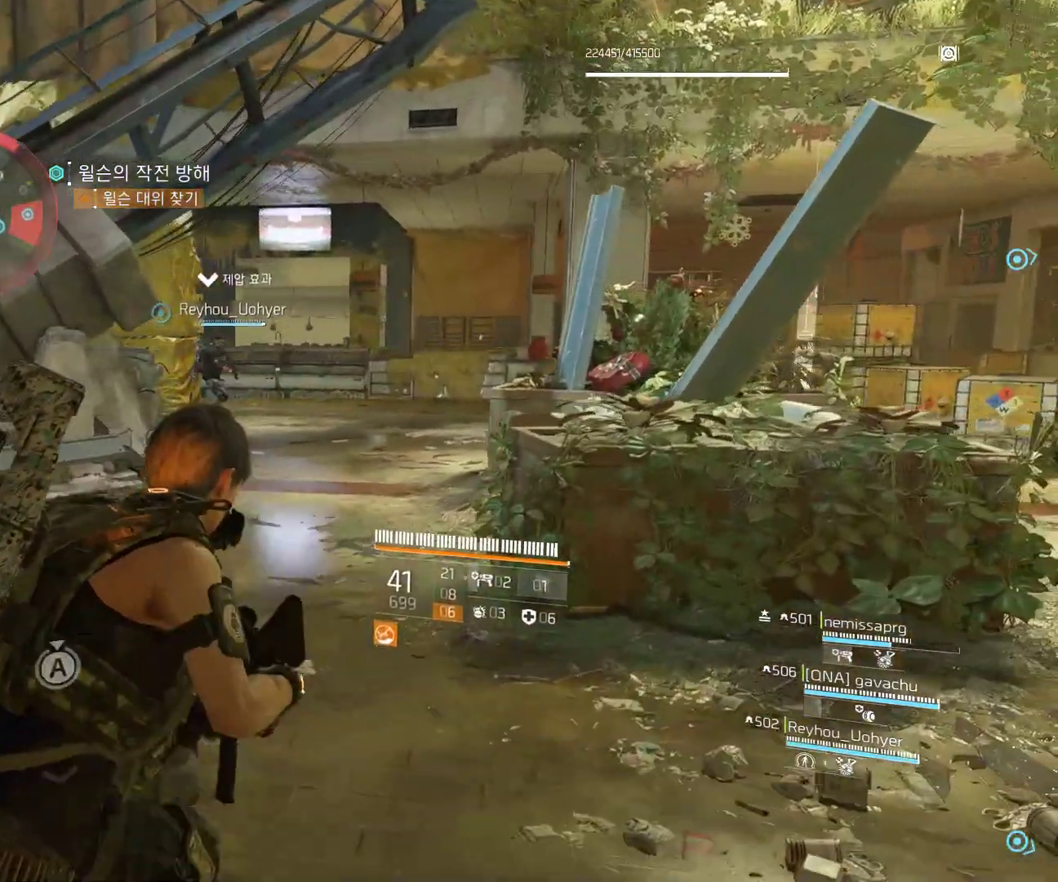
{"dt_ms": 500, "buttons": [], "left_stick": "up", "events": [[50, "left_stick", "up"]]}
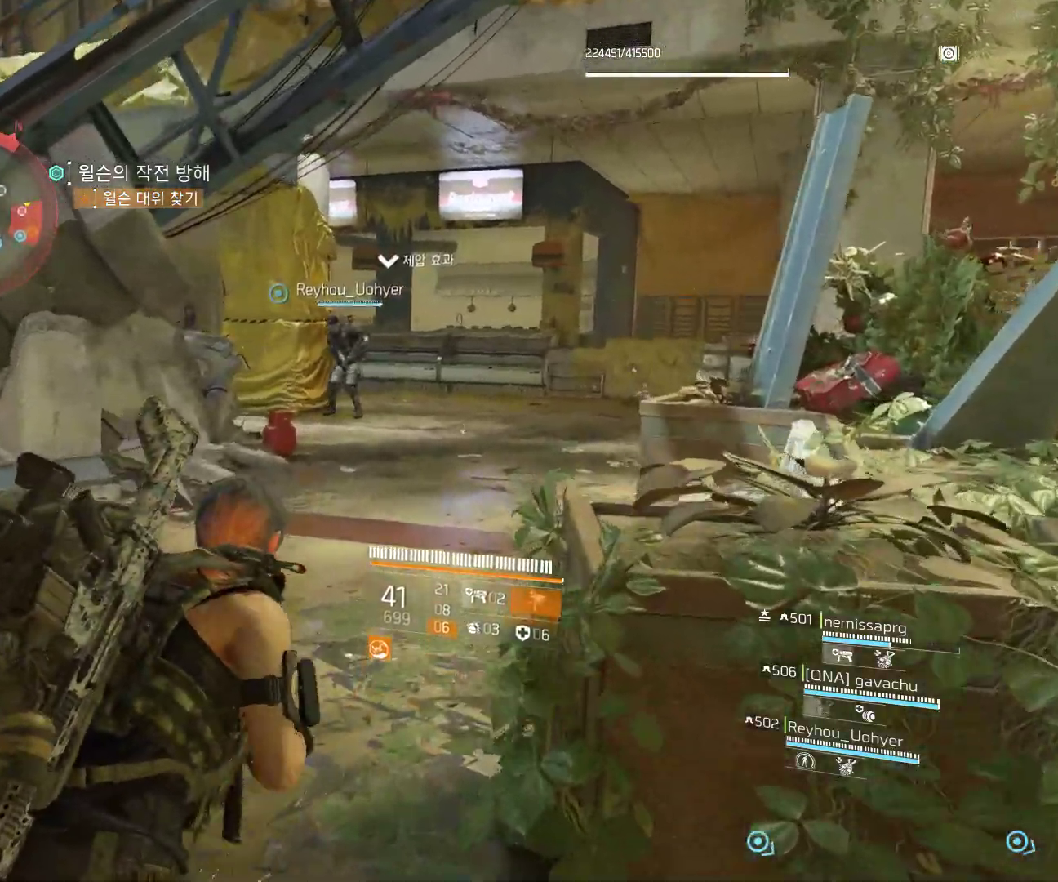
{"dt_ms": 500, "buttons": [], "left_stick": "up-right", "events": [[83, "left_stick", "up-right"]]}
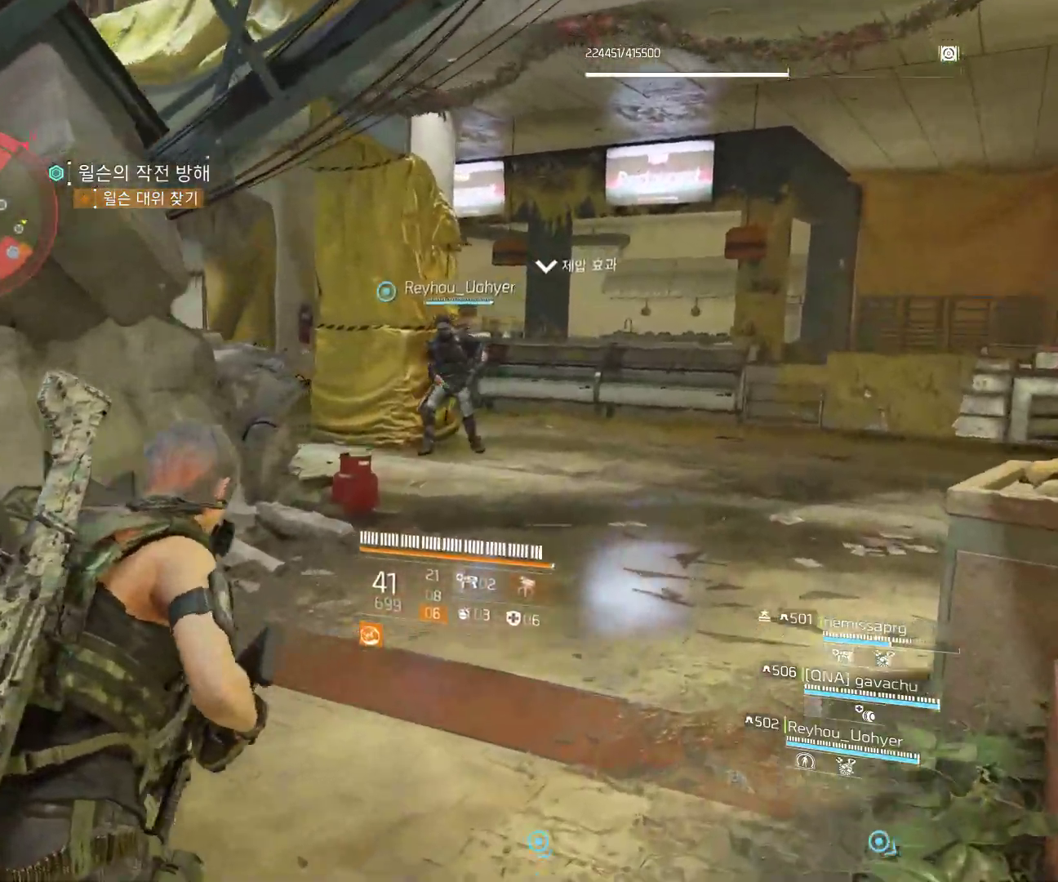
{"dt_ms": 500, "buttons": [], "left_stick": "up-left", "events": [[417, "left_stick", "up-left"]]}
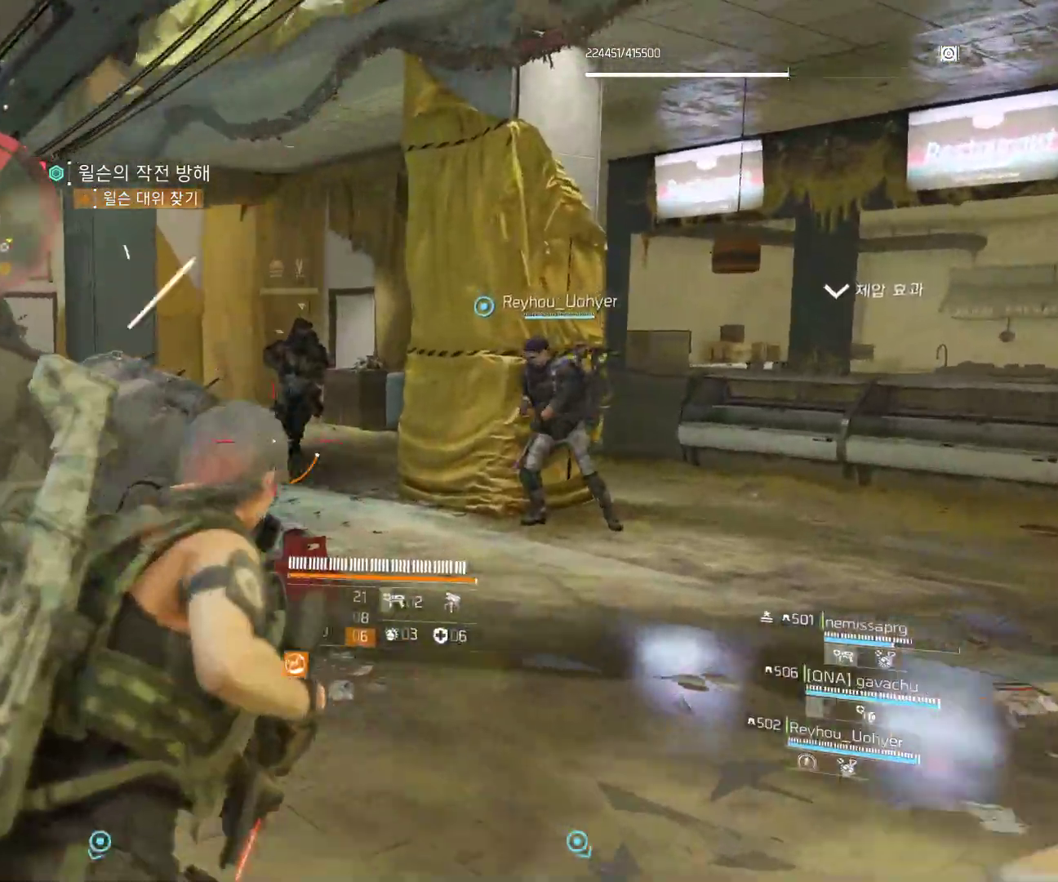
{"dt_ms": 500, "buttons": [], "left_stick": "center"}
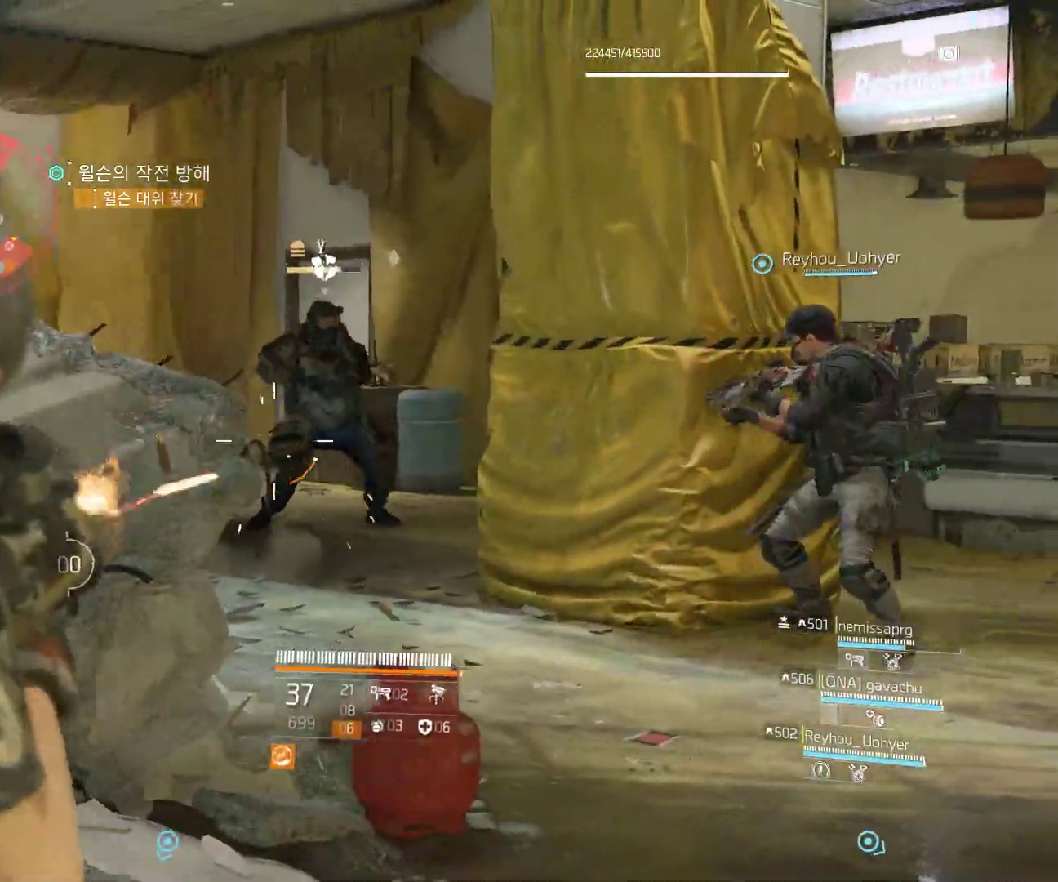
{"dt_ms": 500, "buttons": [], "left_stick": "center", "events": []}
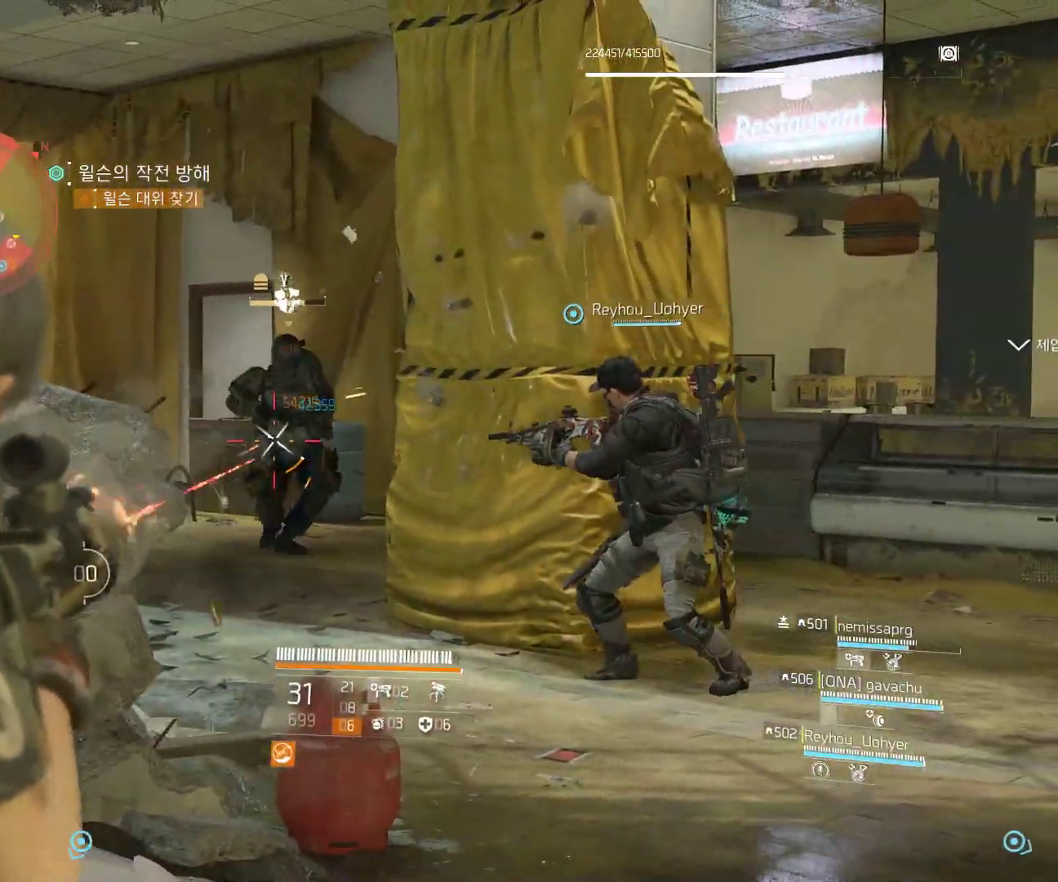
{"dt_ms": 500, "buttons": [], "left_stick": "center", "events": []}
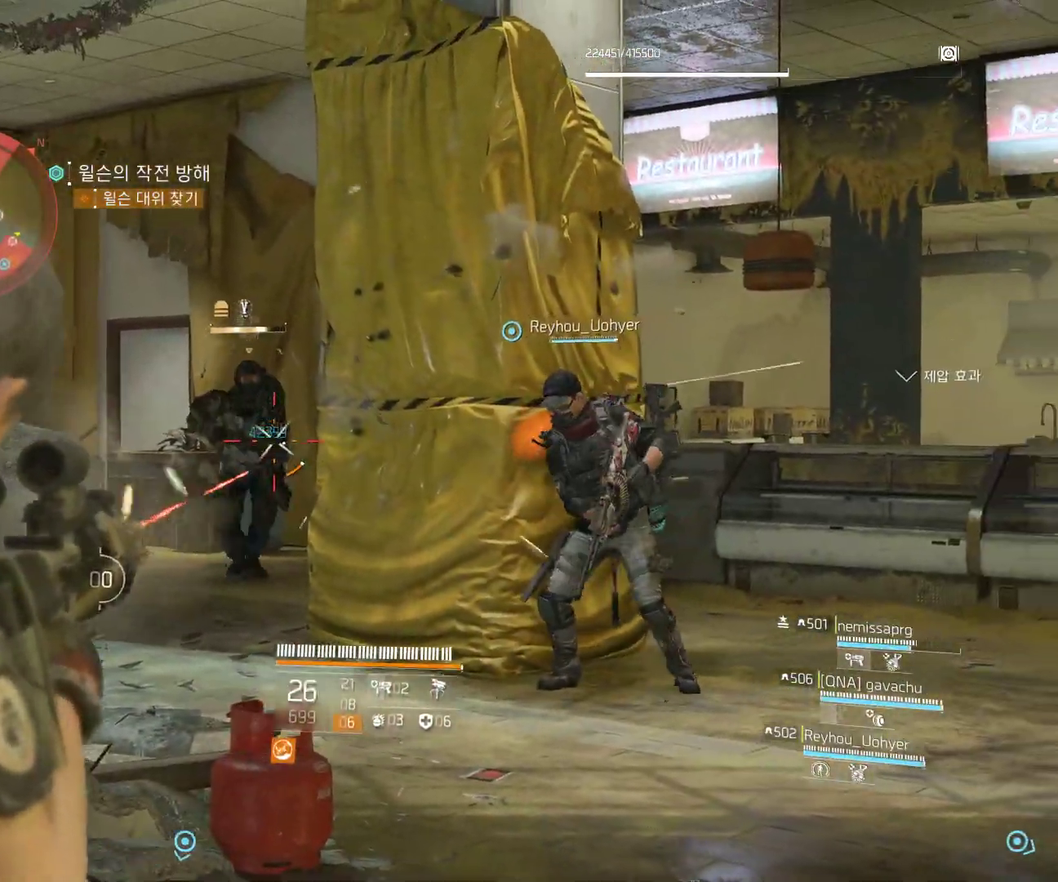
{"dt_ms": 500, "buttons": [], "left_stick": "center", "events": []}
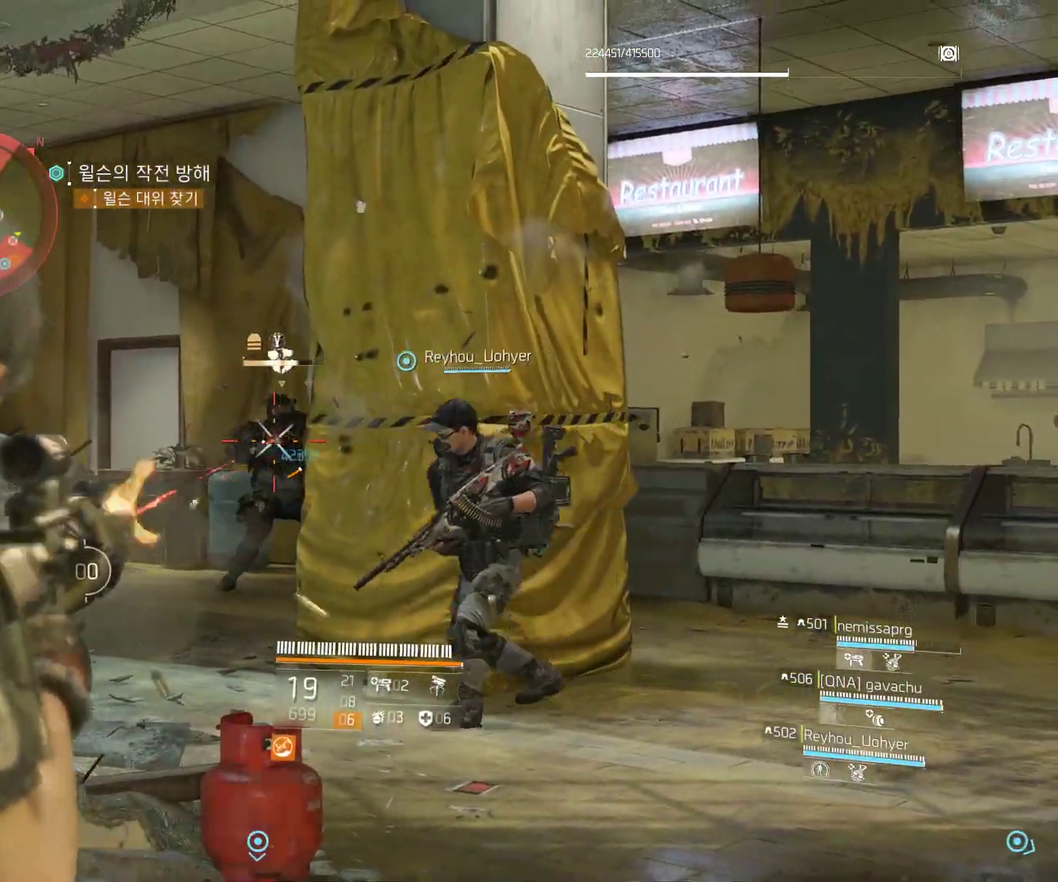
{"dt_ms": 500, "buttons": [], "left_stick": "center", "events": []}
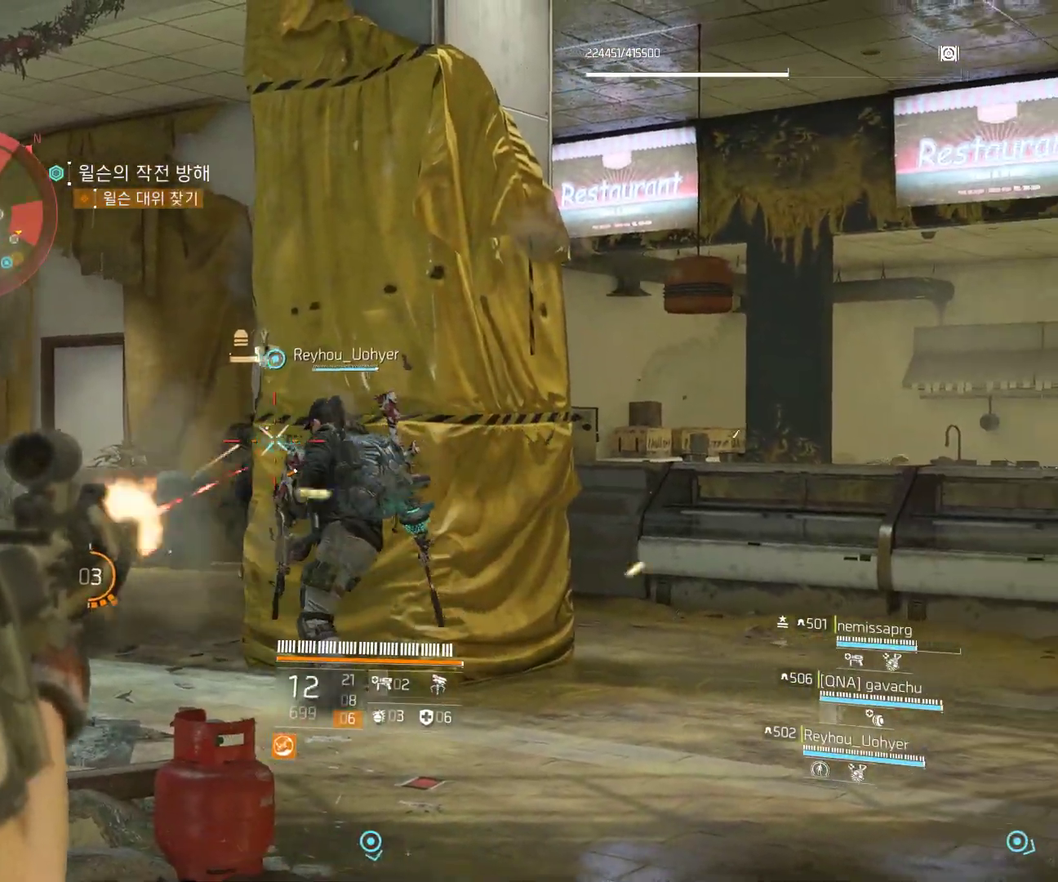
{"dt_ms": 500, "buttons": [], "left_stick": "center", "events": []}
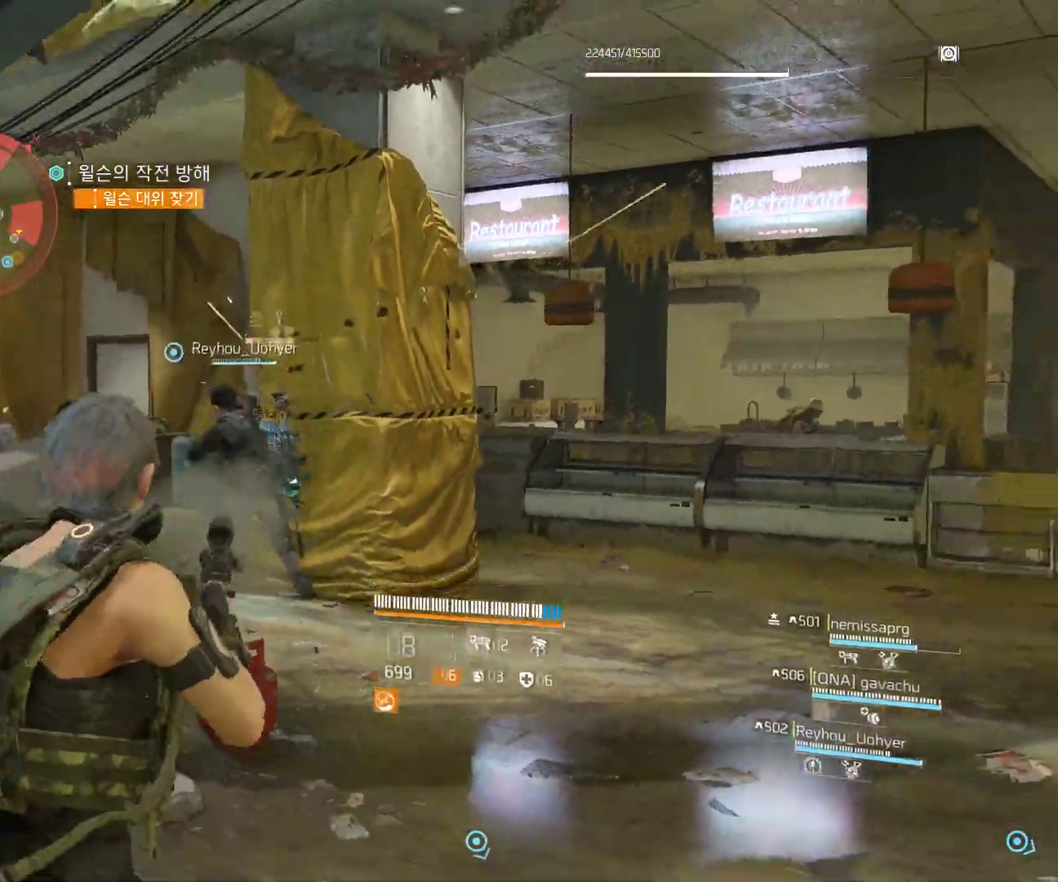
{"dt_ms": 500, "buttons": [], "left_stick": "down-right", "events": [[17, "left_stick", "down"], [267, "left_stick", "down-right"]]}
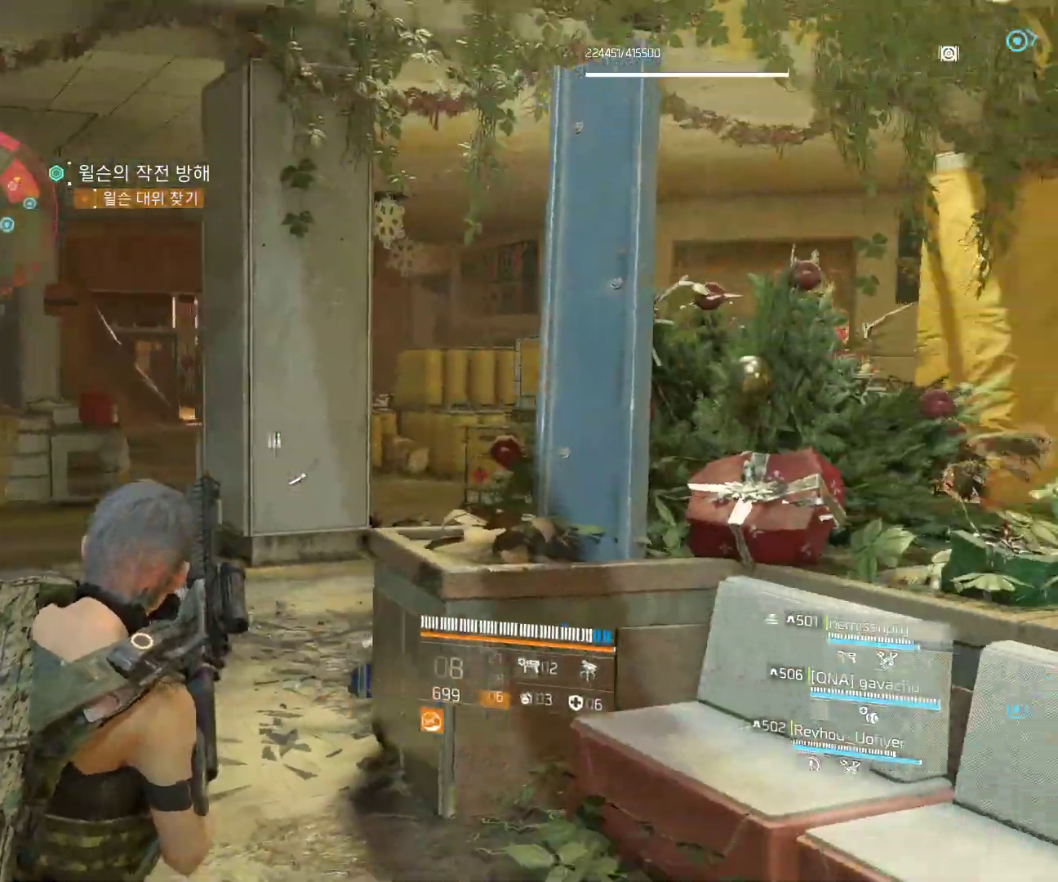
{"dt_ms": 500, "buttons": [], "left_stick": "down-right", "events": []}
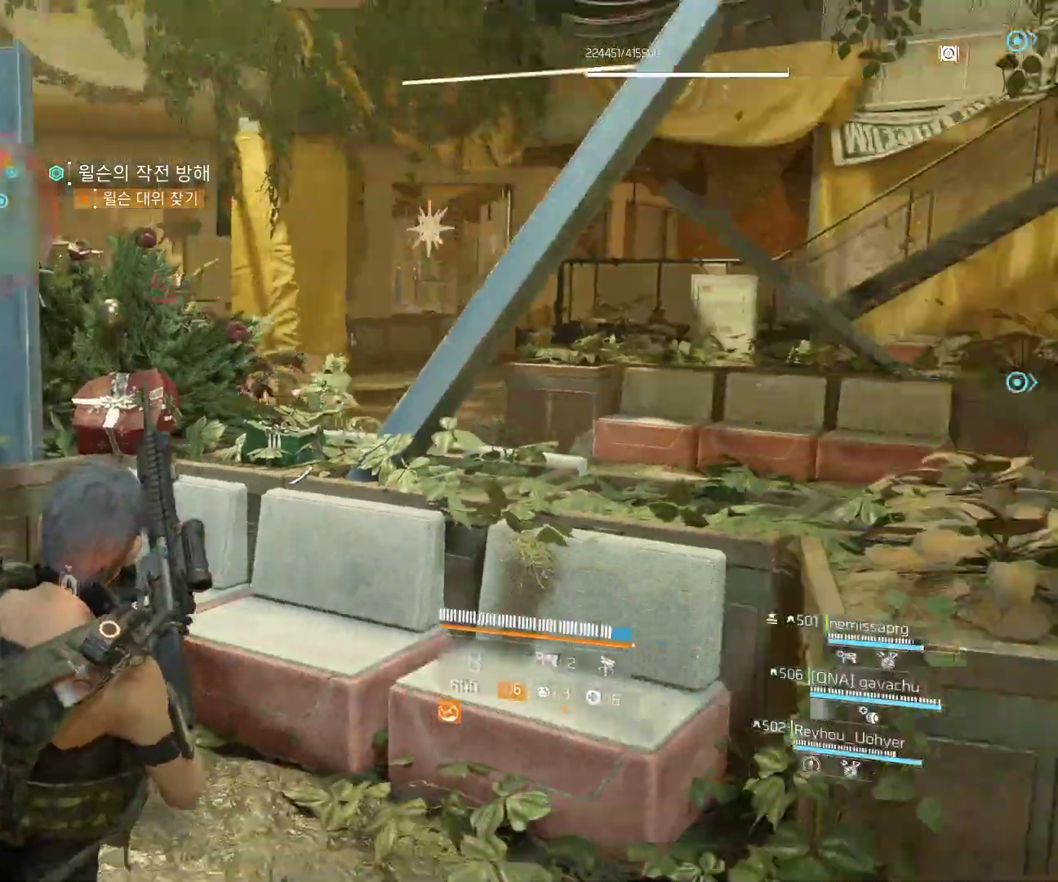
{"dt_ms": 500, "buttons": [], "left_stick": "right", "events": [[50, "left_stick", "right"]]}
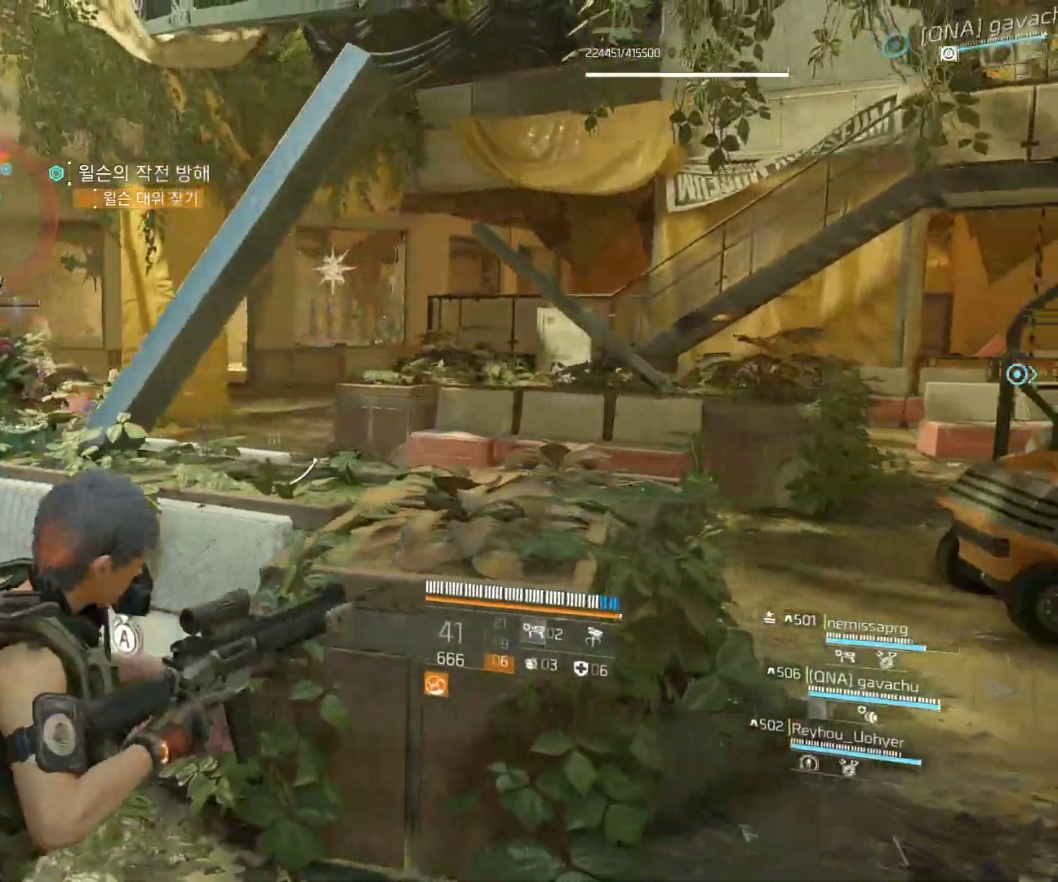
{"dt_ms": 500, "buttons": [], "left_stick": "right", "events": []}
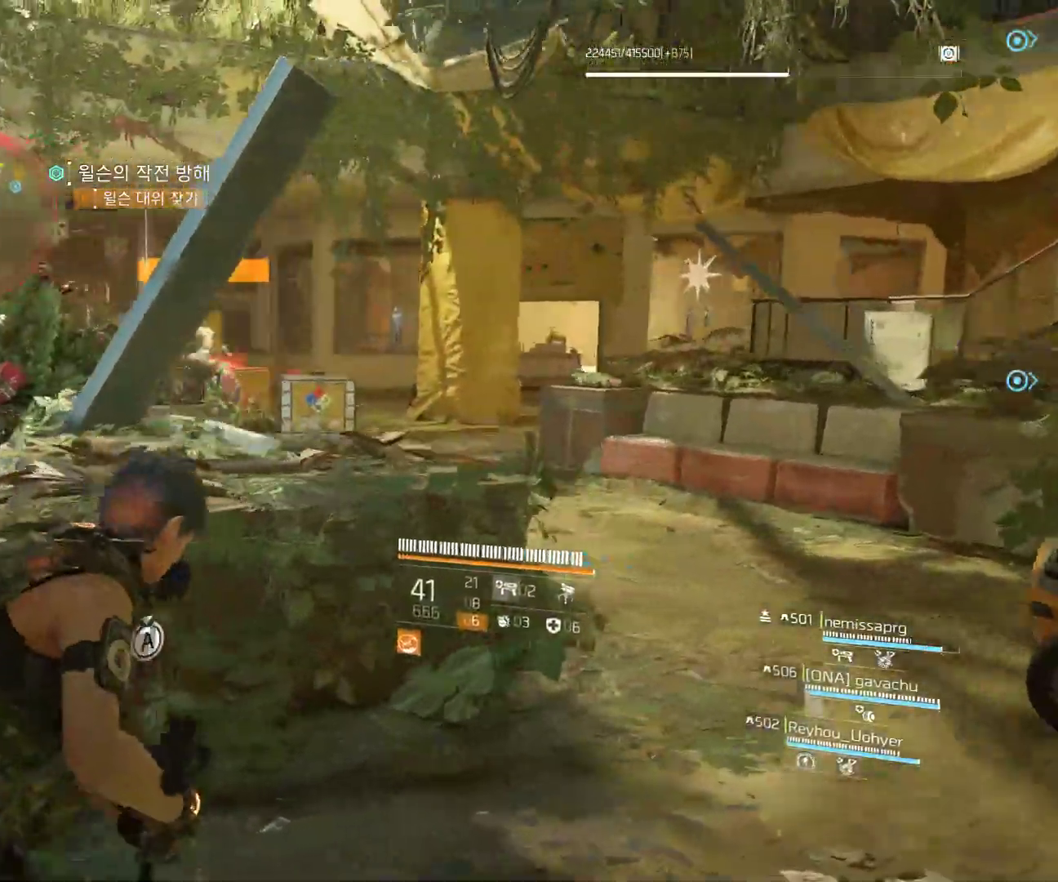
{"dt_ms": 500, "buttons": [], "left_stick": "up-right", "events": [[83, "left_stick", "up-right"]]}
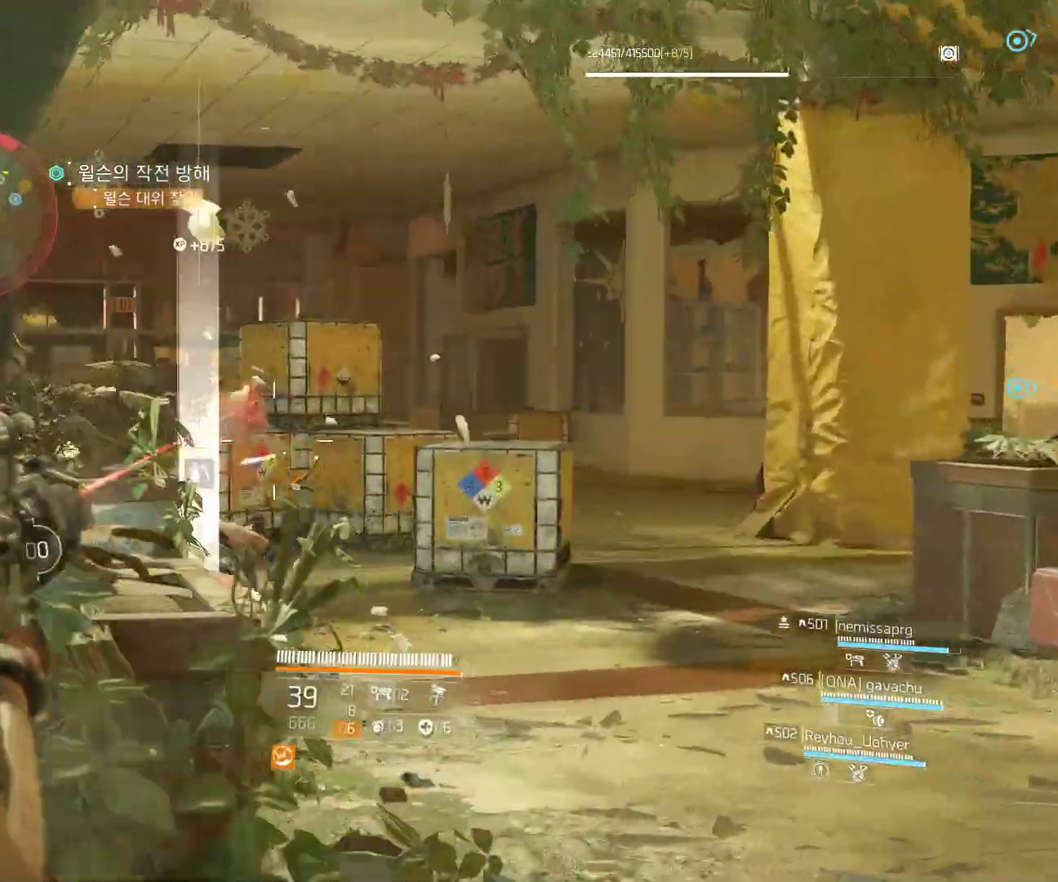
{"dt_ms": 500, "buttons": [], "left_stick": "up-right", "events": []}
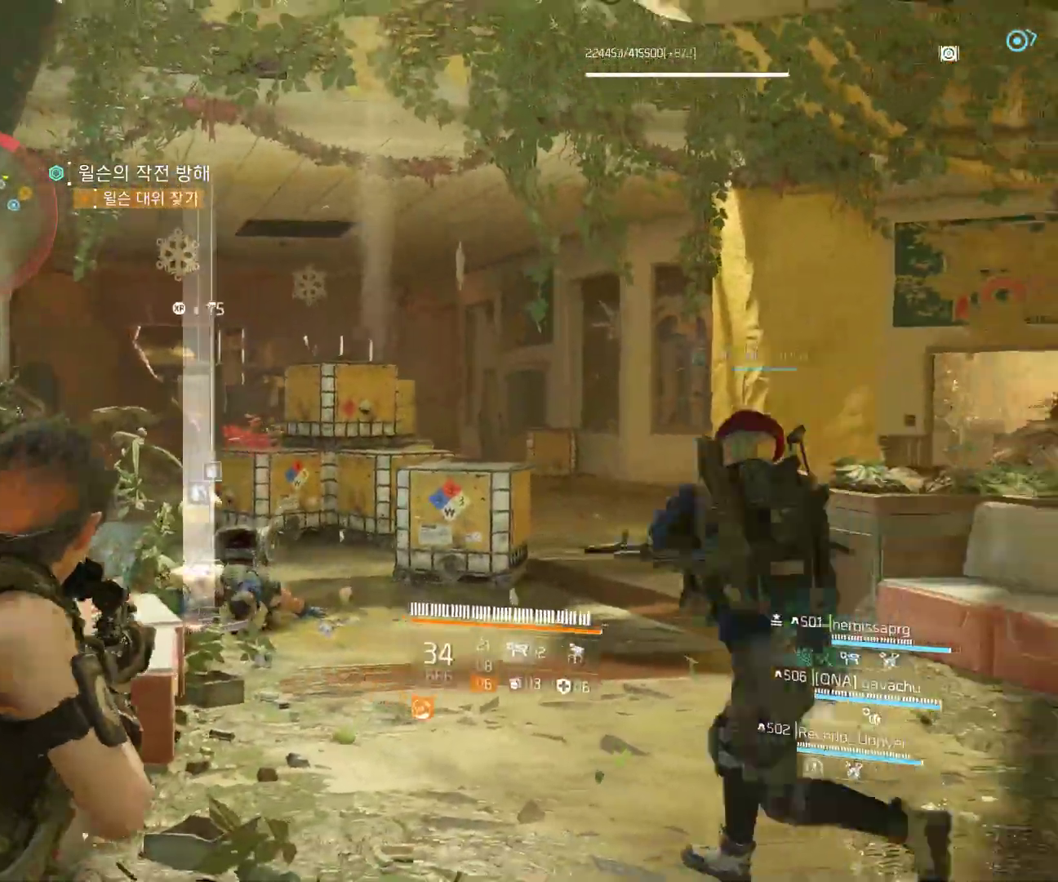
{"dt_ms": 500, "buttons": [], "left_stick": "up", "events": [[150, "left_stick", "up"]]}
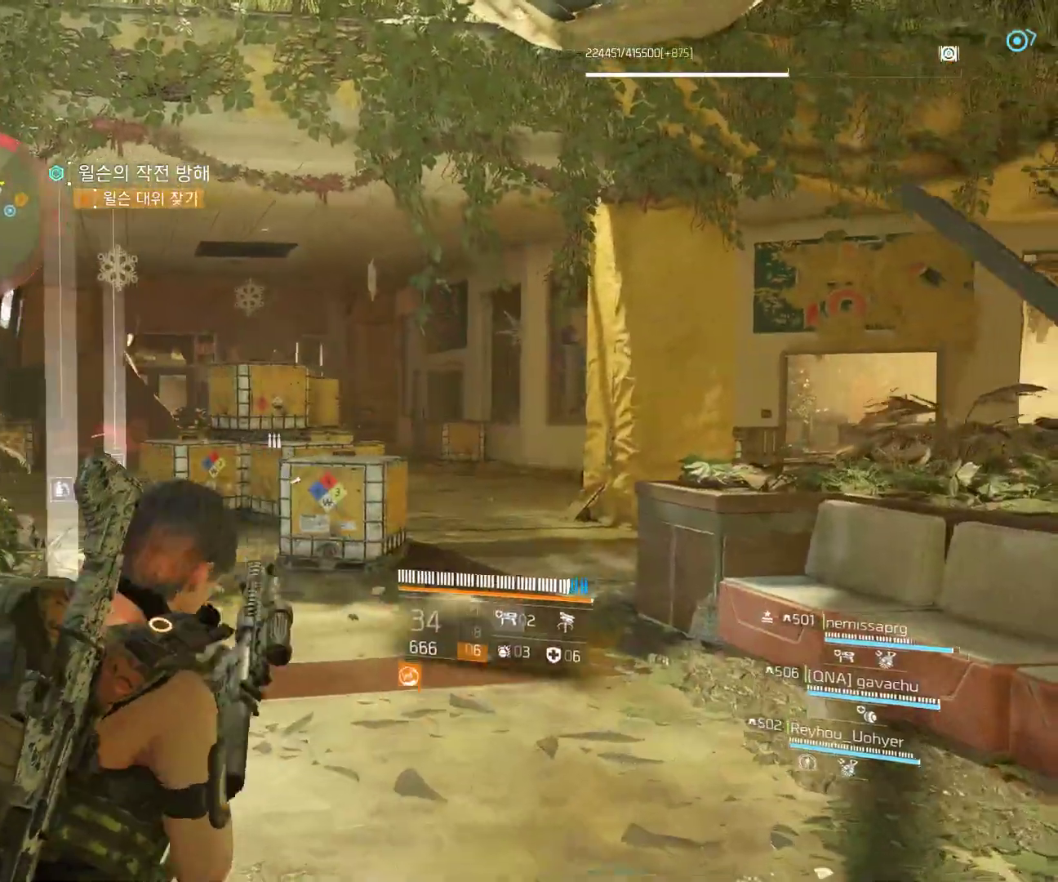
{"dt_ms": 1000, "buttons": [], "left_stick": "up"}
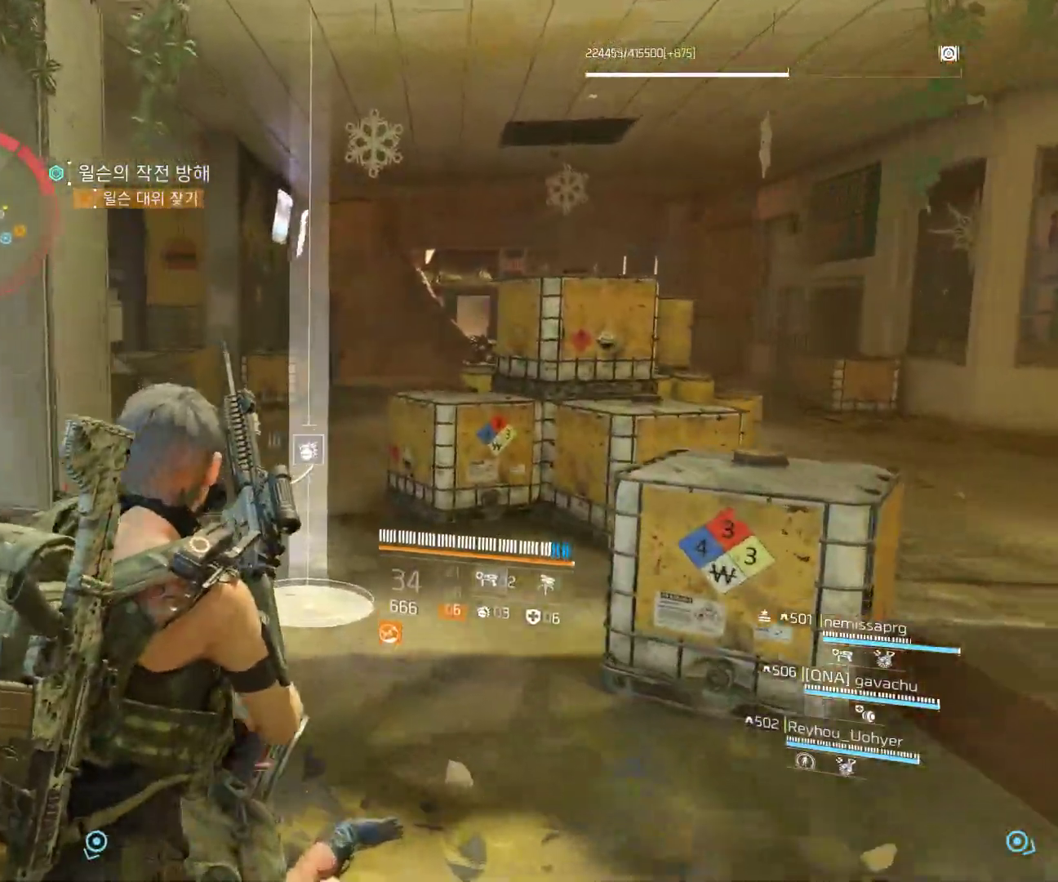
{"dt_ms": 500, "buttons": [], "left_stick": "up", "events": []}
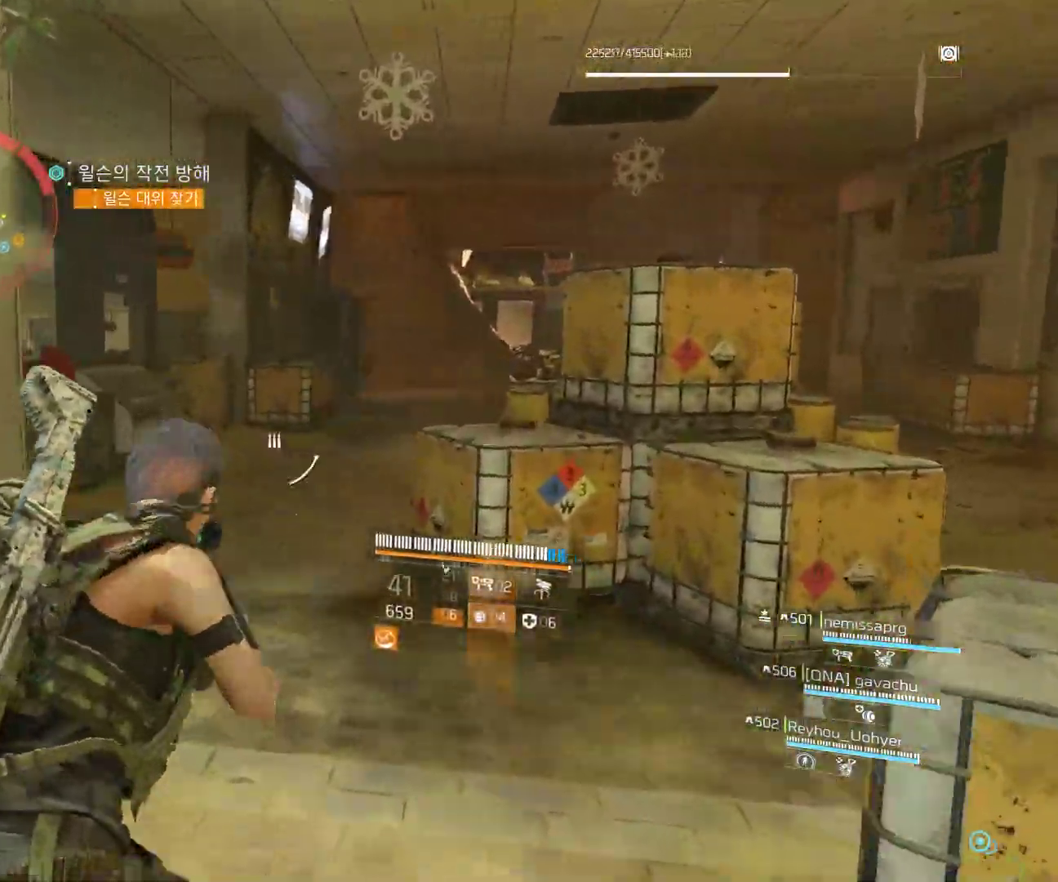
{"dt_ms": 500, "buttons": [], "left_stick": "up-right", "events": [[50, "left_stick", "up-right"]]}
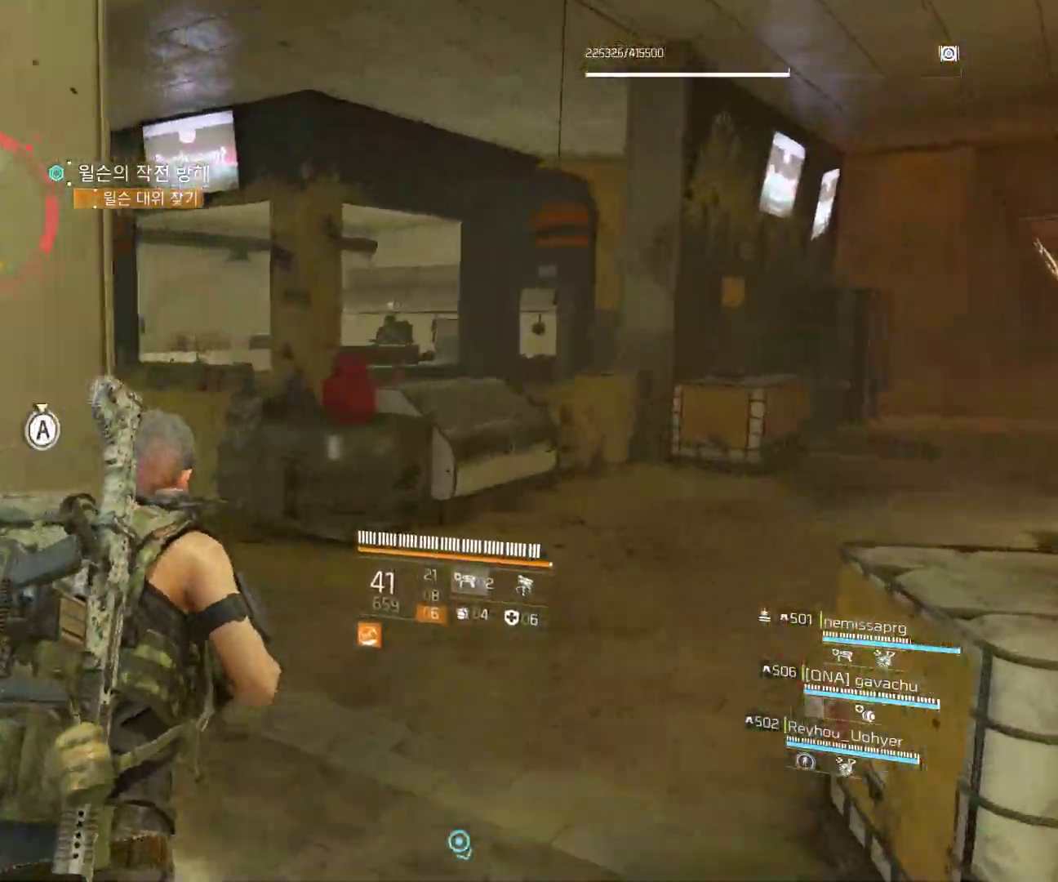
{"dt_ms": 500, "buttons": [], "left_stick": "up", "events": [[417, "left_stick", "up"]]}
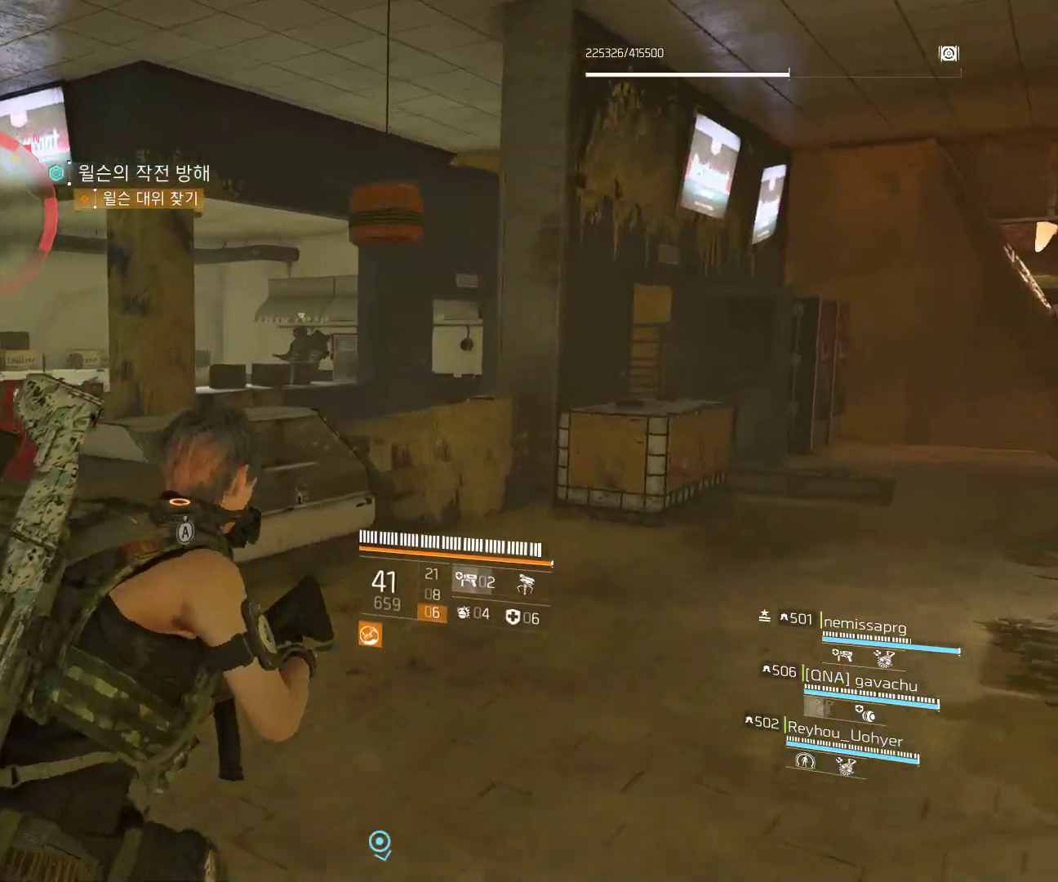
{"dt_ms": 500, "buttons": [], "left_stick": "up", "events": []}
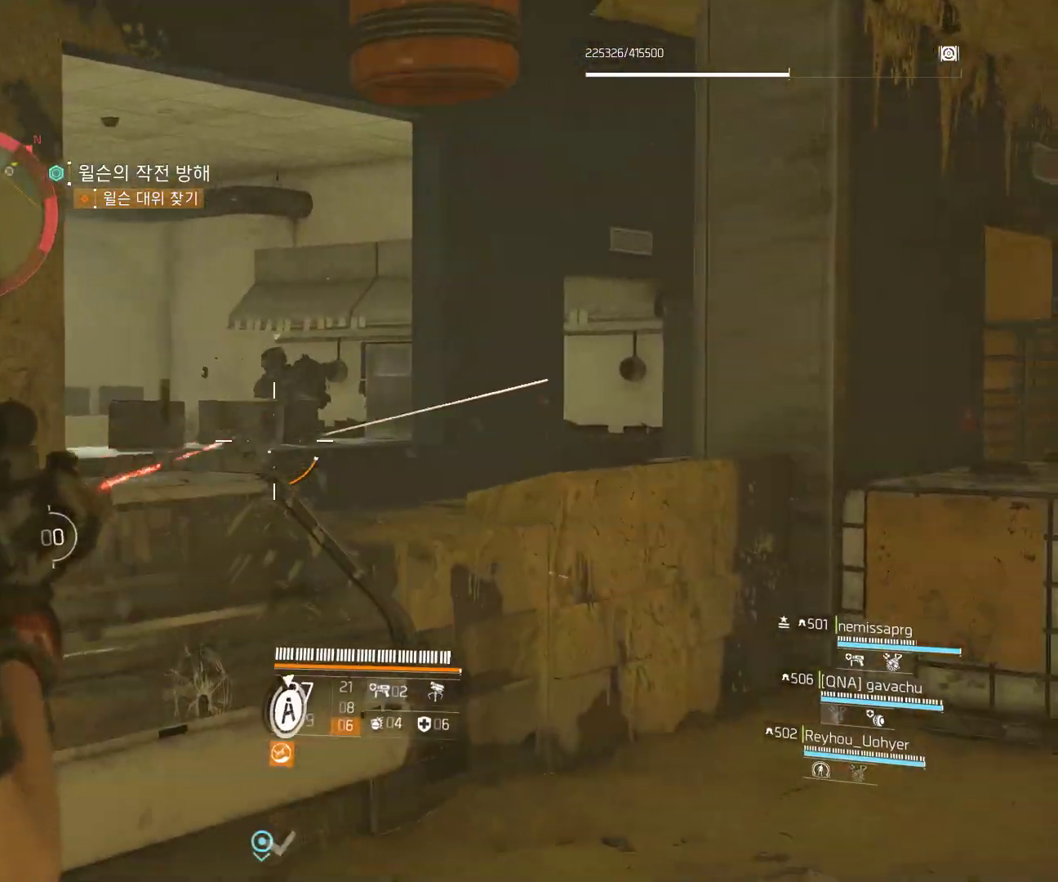
{"dt_ms": 500, "buttons": [], "left_stick": "up", "events": []}
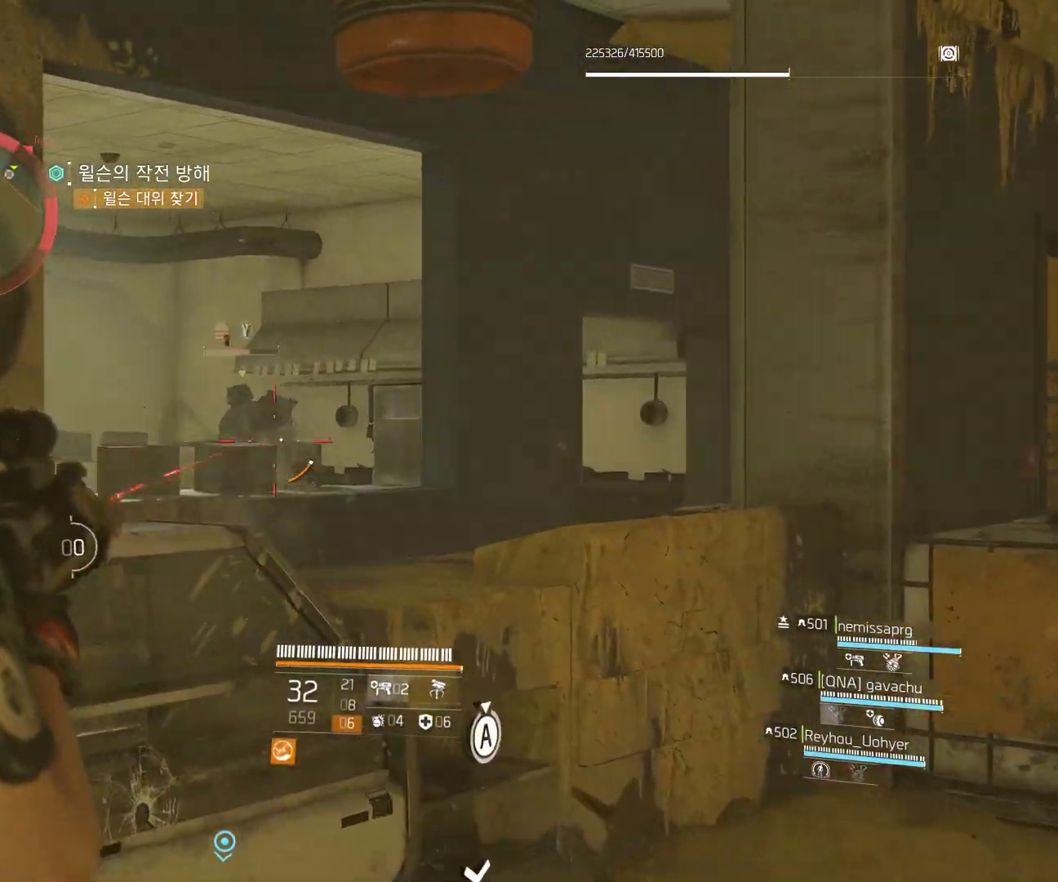
{"dt_ms": 500, "buttons": [], "left_stick": "up", "events": []}
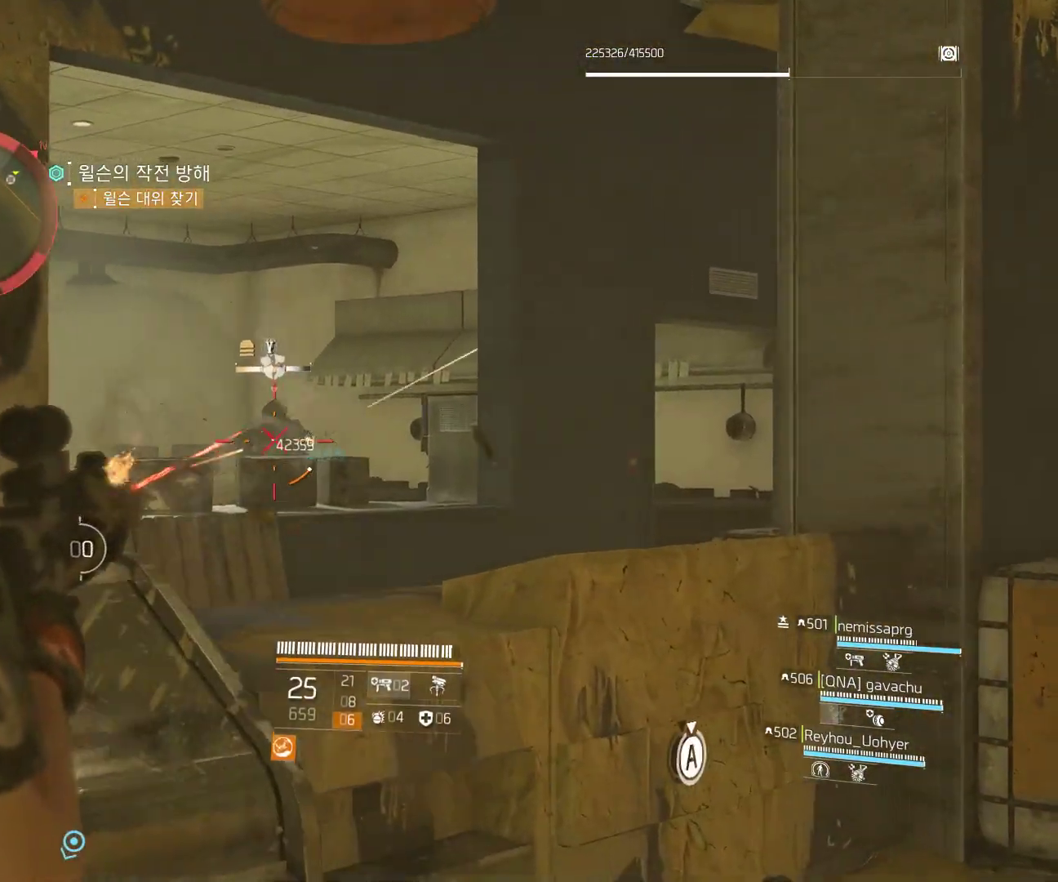
{"dt_ms": 500, "buttons": [], "left_stick": "down", "events": [[417, "left_stick", "left"], [500, "left_stick", "down"]]}